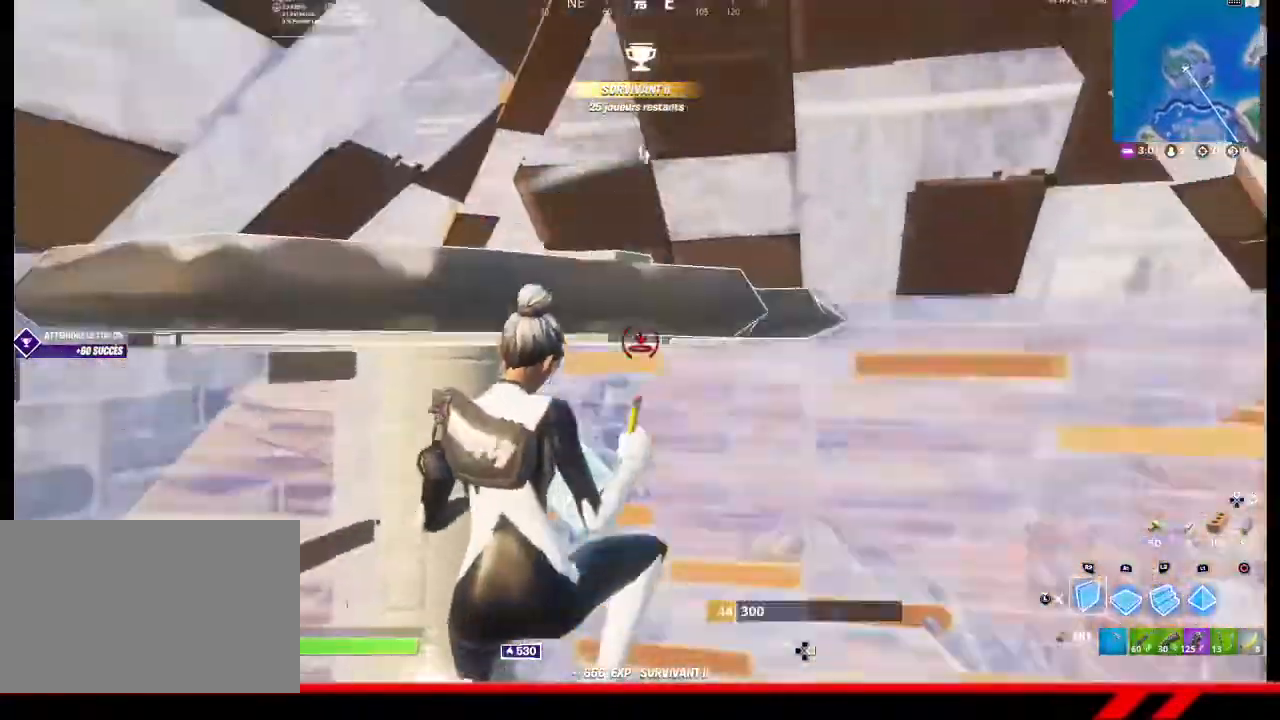
Gameplay with a controller (PlayStation layout); each line is a JSON object with the inputs held at the frame after it. "events" lists button and stick changes between this image and that frame as [ms after this image, input, new state], when the widget could be followed in between.
{"buttons": [], "left_stick": "down-right", "right_stick": "center", "events": [[167, "TRIANGLE", "down"], [233, "TRIANGLE", "up"], [300, "TRIANGLE", "down"], [333, "TRIANGLE", "up"]]}
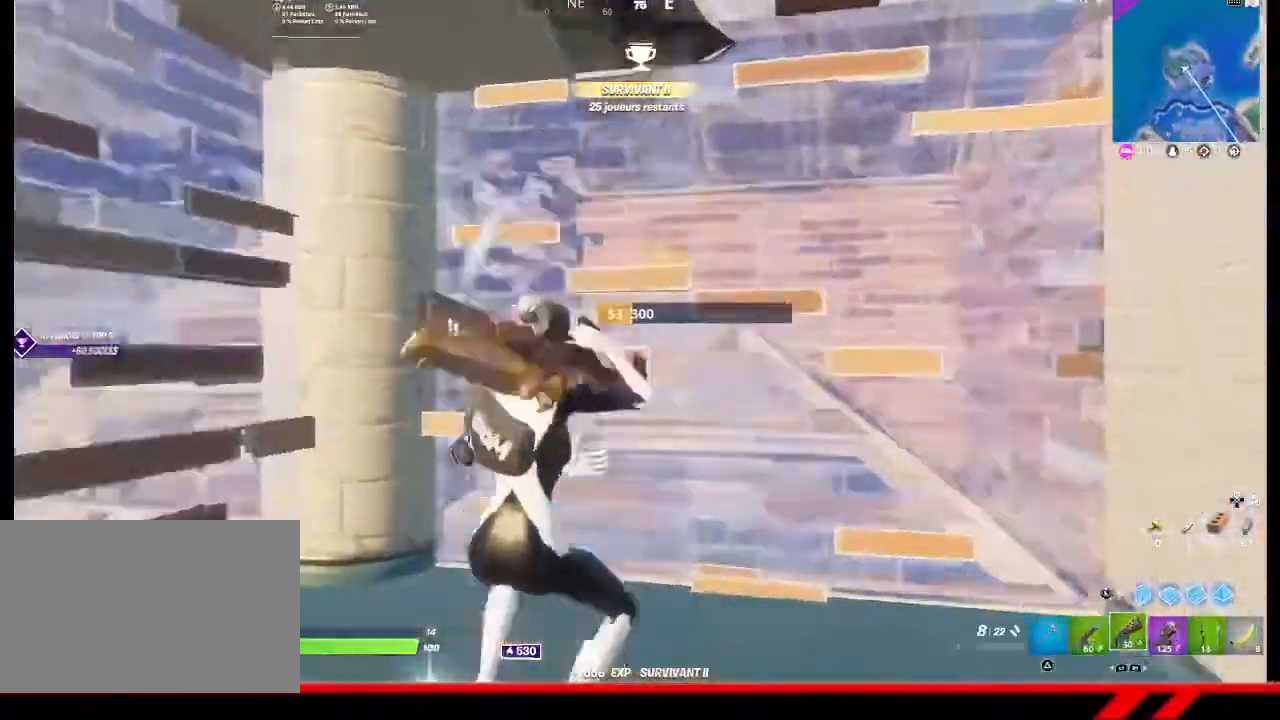
{"buttons": [], "left_stick": "right", "right_stick": "up-left", "events": [[100, "right_stick", "up-left"], [400, "left_stick", "right"]]}
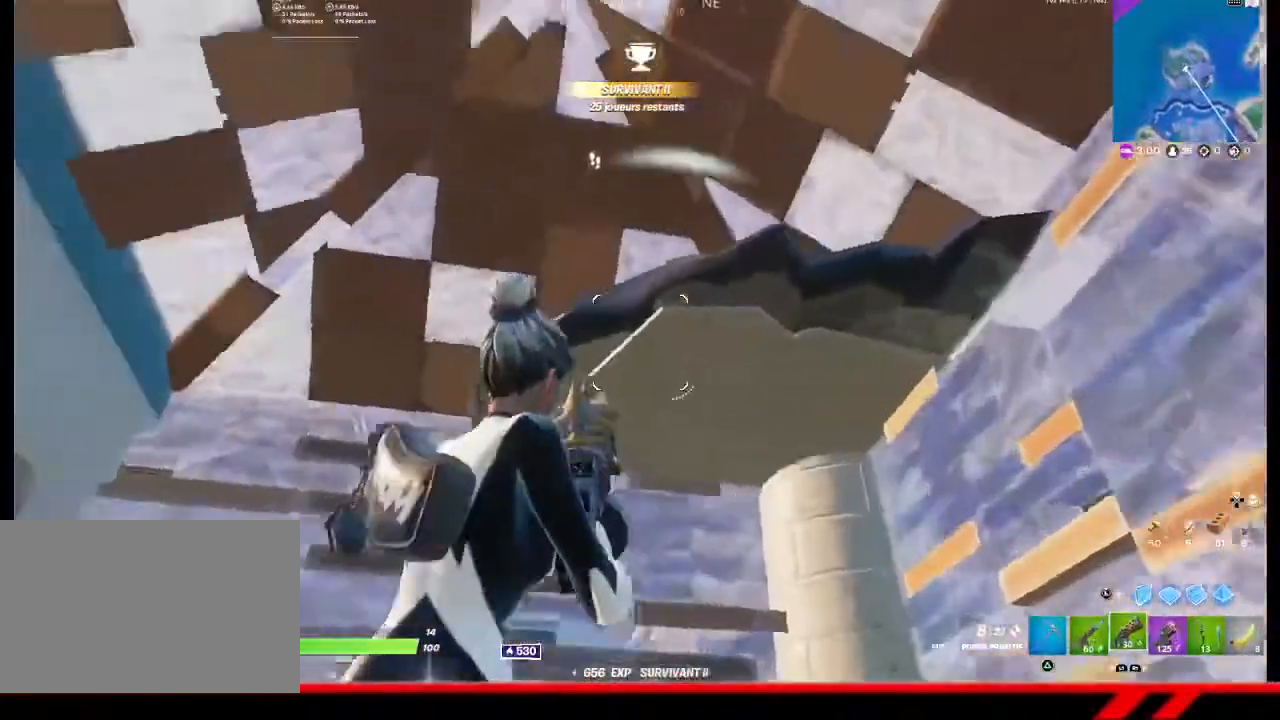
{"buttons": ["TRIANGLE"], "left_stick": "up-left", "right_stick": "center", "events": [[133, "right_stick", "center"], [400, "left_stick", "center"], [467, "TRIANGLE", "down"], [467, "left_stick", "up-left"]]}
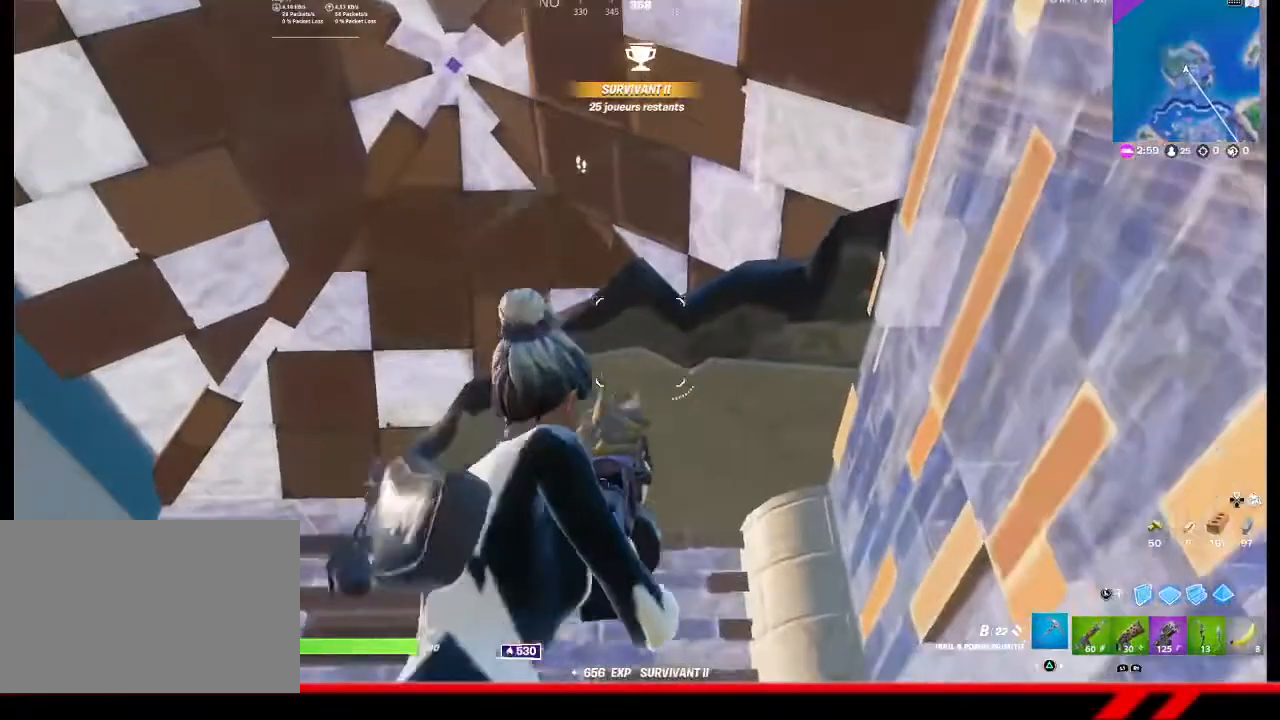
{"buttons": ["R2"], "left_stick": "up-left", "right_stick": "center", "events": [[33, "TRIANGLE", "up"], [200, "R2", "down"], [367, "right_stick", "up"], [467, "right_stick", "center"]]}
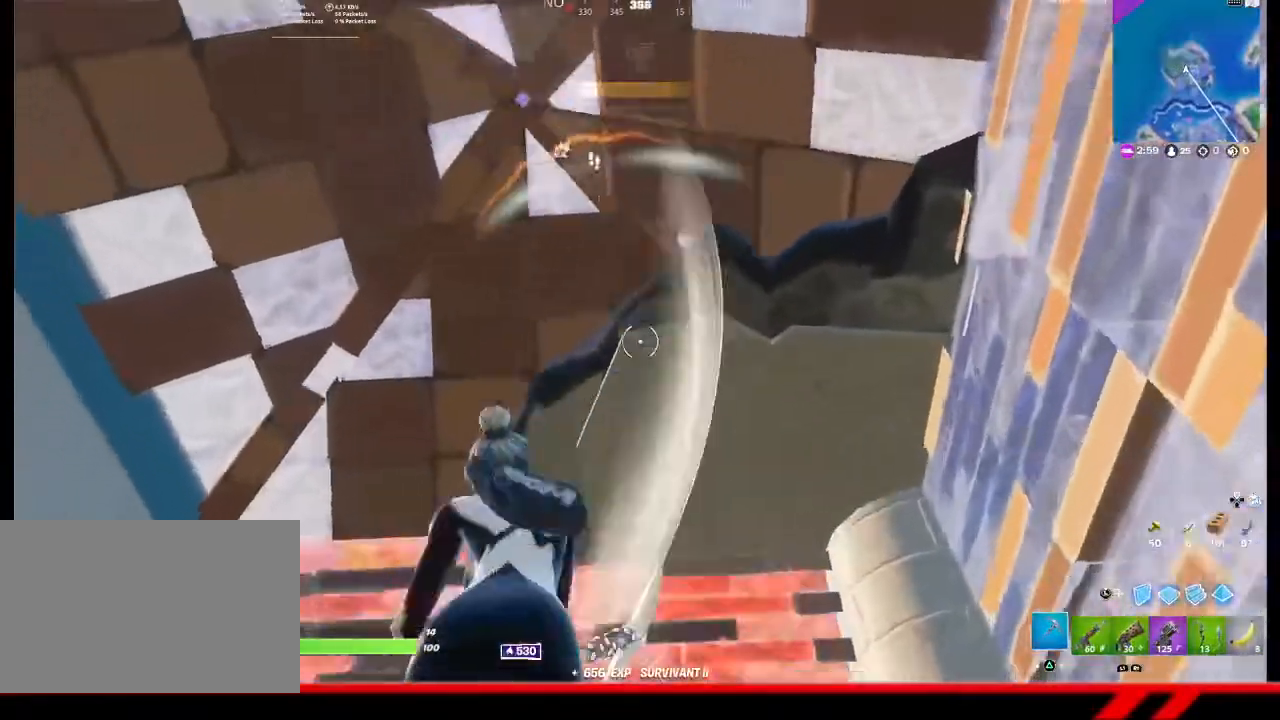
{"buttons": ["R2"], "left_stick": "down", "right_stick": "down-left", "events": [[100, "left_stick", "center"], [167, "left_stick", "right"], [400, "right_stick", "down-left"], [433, "left_stick", "down"]]}
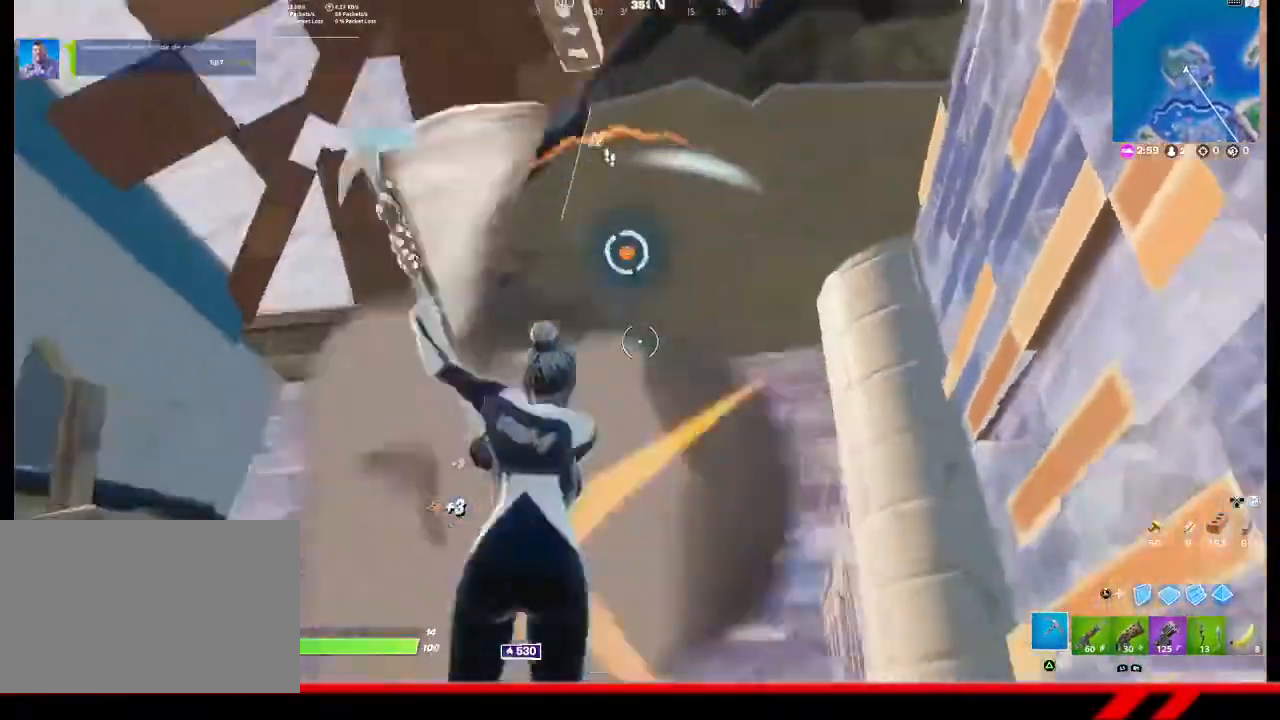
{"buttons": ["R2"], "left_stick": "left", "right_stick": "center", "events": [[33, "R2", "up"], [33, "left_stick", "down-left"], [33, "right_stick", "center"], [67, "L3", "down"], [133, "R2", "down"], [200, "L3", "up"], [233, "right_stick", "down-right"], [333, "right_stick", "center"], [500, "left_stick", "left"]]}
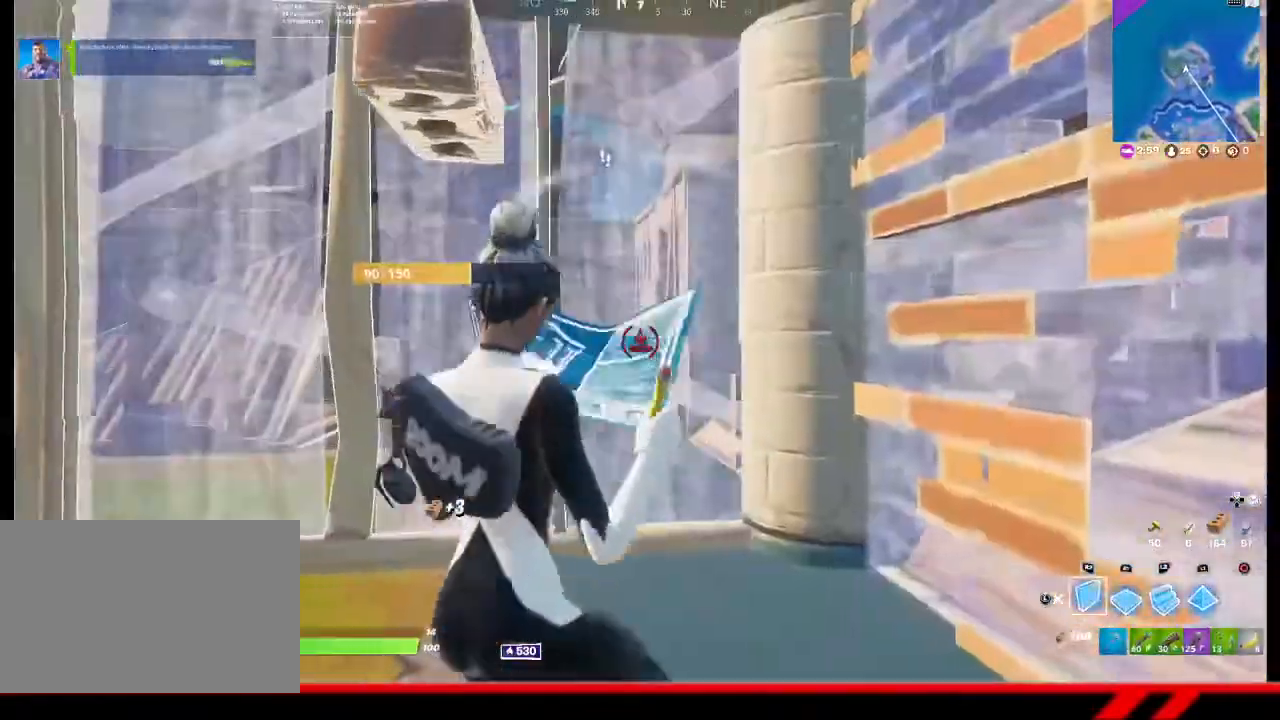
{"buttons": ["L2"], "left_stick": "center", "right_stick": "center", "events": [[267, "CROSS", "down"], [267, "R2", "up"], [367, "CROSS", "up"], [433, "left_stick", "center"], [467, "L2", "down"]]}
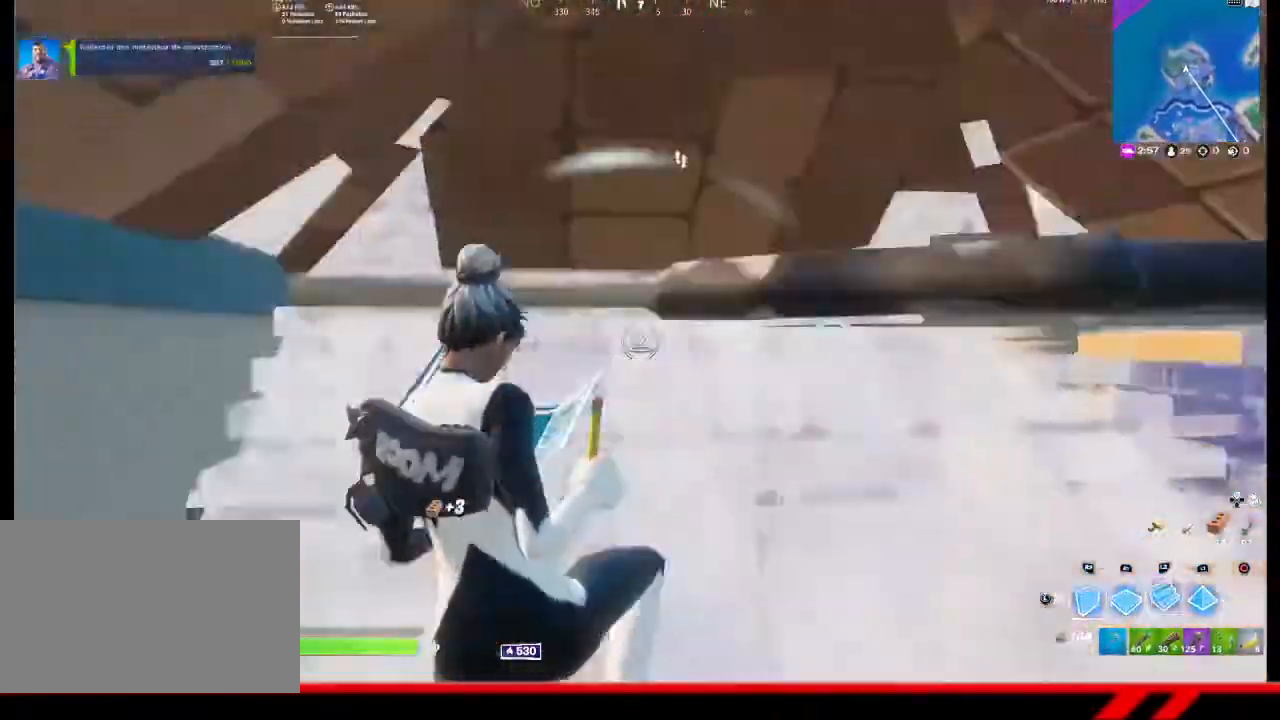
{"buttons": [], "left_stick": "up-right", "right_stick": "up", "events": [[67, "TRIANGLE", "down"], [67, "left_stick", "right"], [100, "L2", "up"], [133, "TRIANGLE", "up"], [200, "TRIANGLE", "down"], [267, "TRIANGLE", "up"], [433, "left_stick", "up-right"], [467, "right_stick", "up"]]}
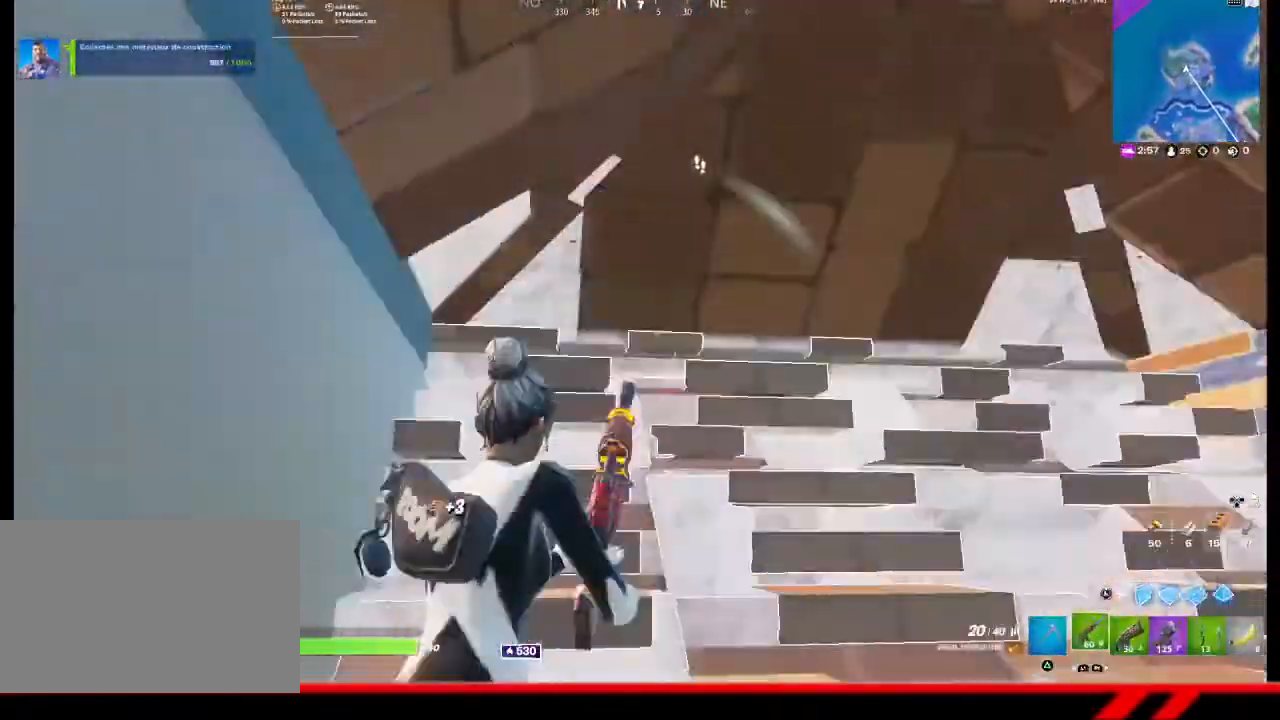
{"buttons": [], "left_stick": "up", "right_stick": "center", "events": [[133, "right_stick", "center"], [233, "SQUARE", "down"], [300, "SQUARE", "up"], [300, "left_stick", "center"], [367, "R2", "down"], [433, "R2", "up"], [433, "left_stick", "up-right"], [500, "left_stick", "up"]]}
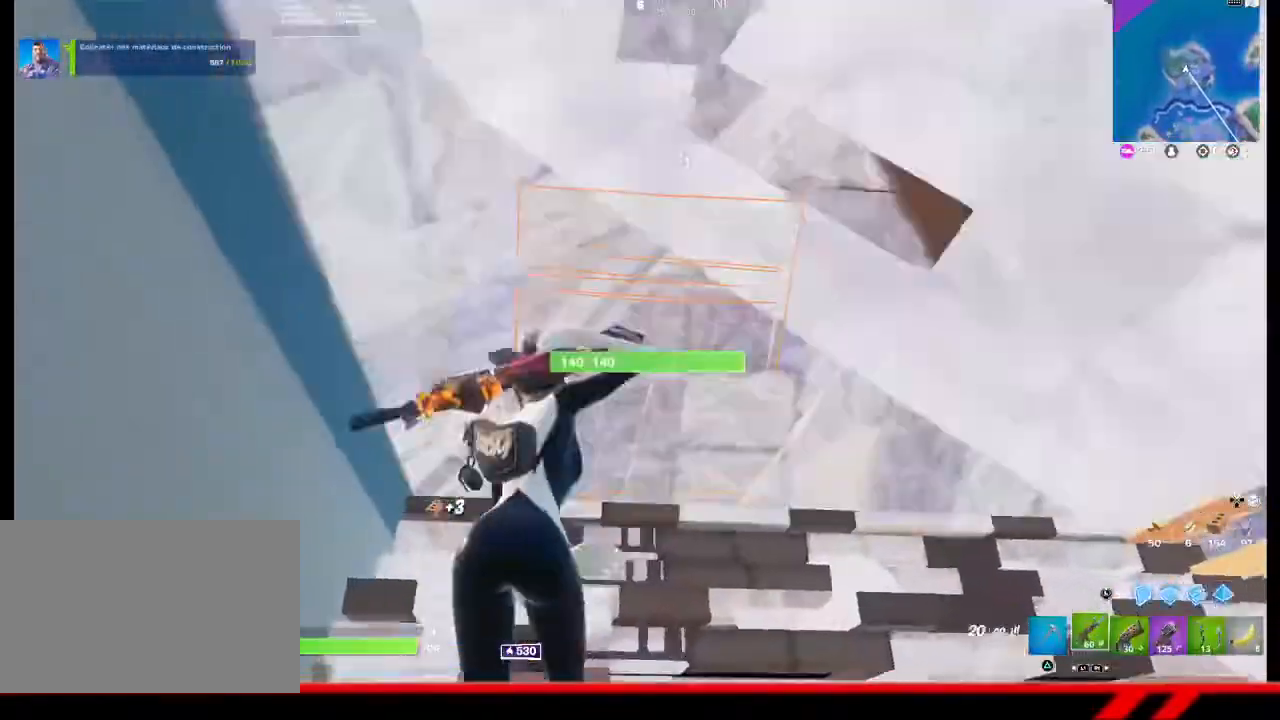
{"buttons": ["TRIANGLE"], "left_stick": "up", "right_stick": "center", "events": [[267, "L3", "down"], [333, "L2", "down"], [433, "L2", "up"], [433, "L3", "up"], [467, "TRIANGLE", "down"]]}
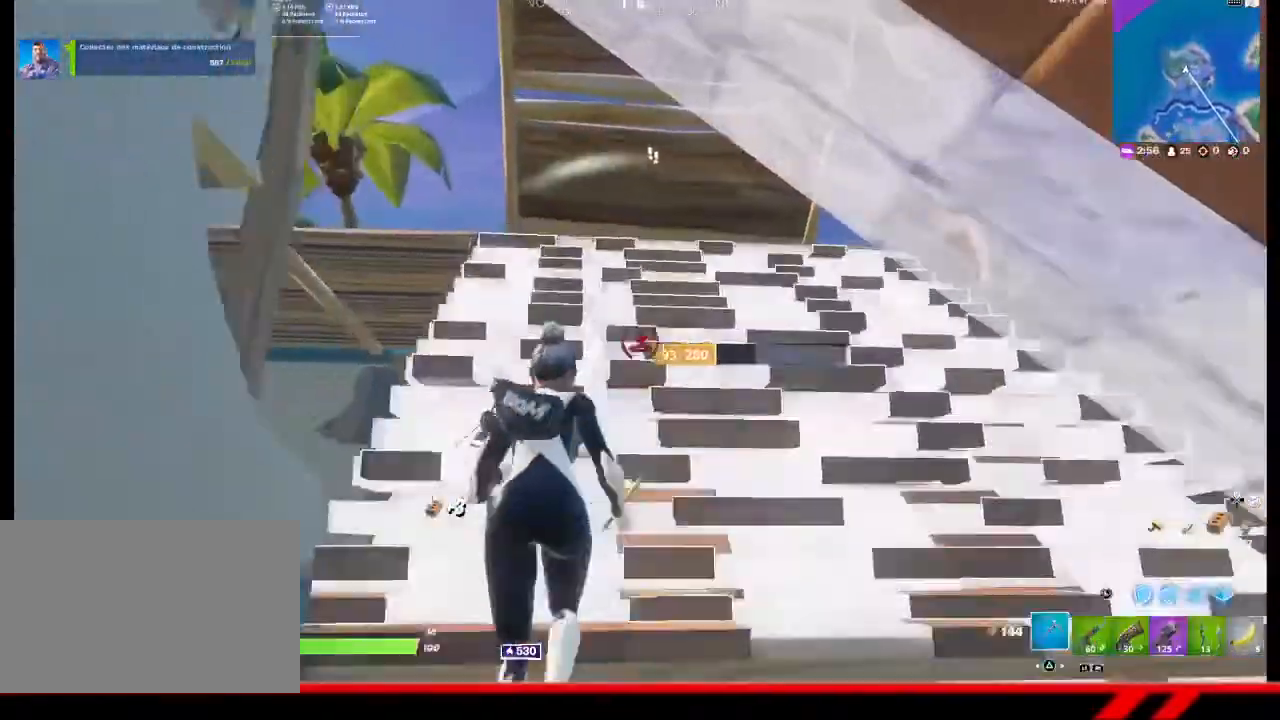
{"buttons": [], "left_stick": "up", "right_stick": "down", "events": [[33, "TRIANGLE", "up"], [100, "TRIANGLE", "down"], [133, "TRIANGLE", "up"], [333, "R1", "down"], [333, "right_stick", "down"], [433, "R1", "up"]]}
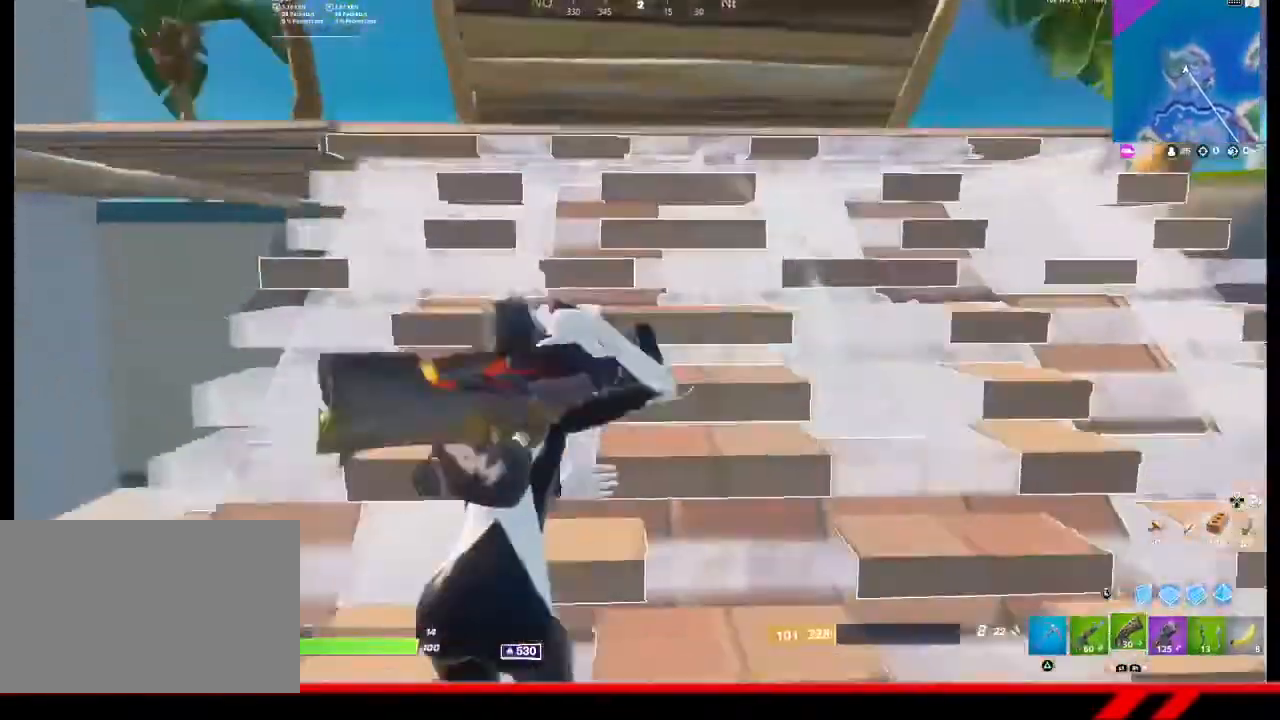
{"buttons": ["CROSS"], "left_stick": "down-right", "right_stick": "center", "events": [[167, "L3", "down"], [200, "R2", "down"], [233, "right_stick", "down-right"], [300, "L3", "up"], [333, "left_stick", "center"], [367, "right_stick", "center"], [433, "CROSS", "down"], [433, "left_stick", "down-right"], [467, "R2", "up"]]}
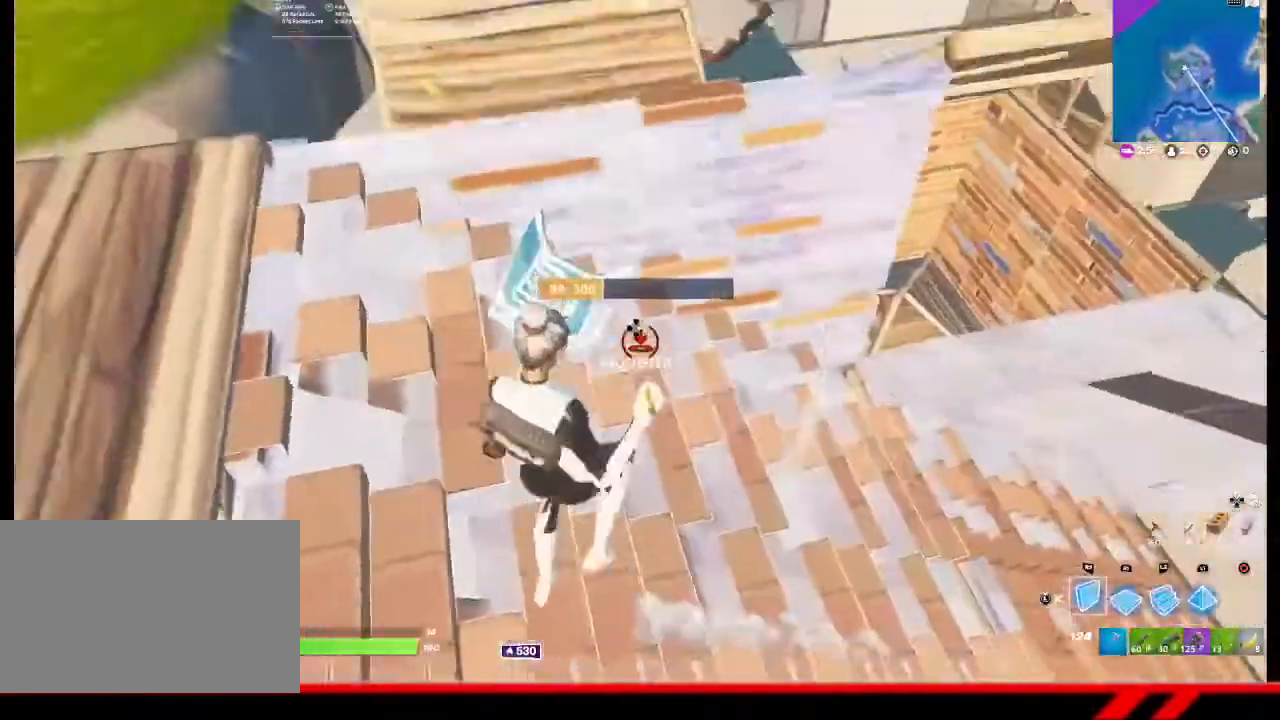
{"buttons": [], "left_stick": "up-right", "right_stick": "center", "events": [[67, "CROSS", "up"], [67, "left_stick", "up-right"], [167, "R1", "down"], [233, "TRIANGLE", "down"], [267, "L2", "down"], [267, "R1", "up"], [300, "TRIANGLE", "up"], [367, "L2", "up"], [367, "TRIANGLE", "down"], [433, "TRIANGLE", "up"]]}
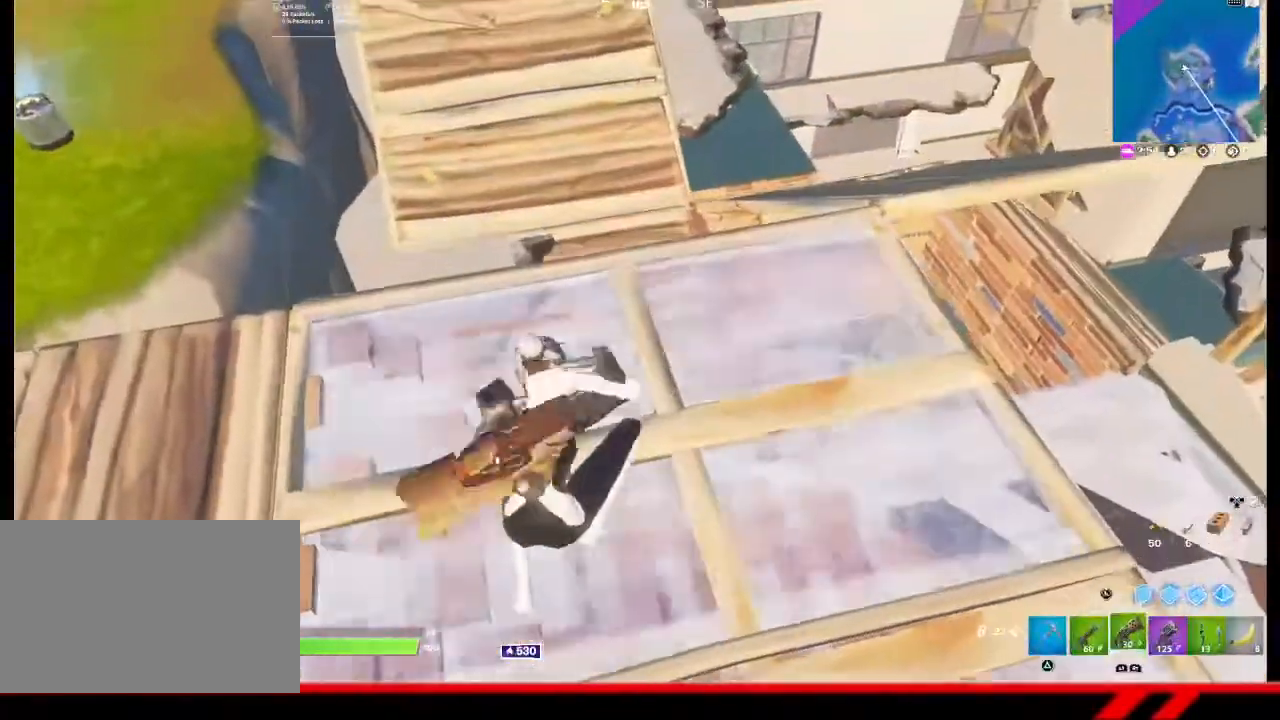
{"buttons": [], "left_stick": "up-left", "right_stick": "center", "events": [[67, "left_stick", "up-left"], [167, "right_stick", "left"], [300, "right_stick", "up-left"], [400, "right_stick", "center"]]}
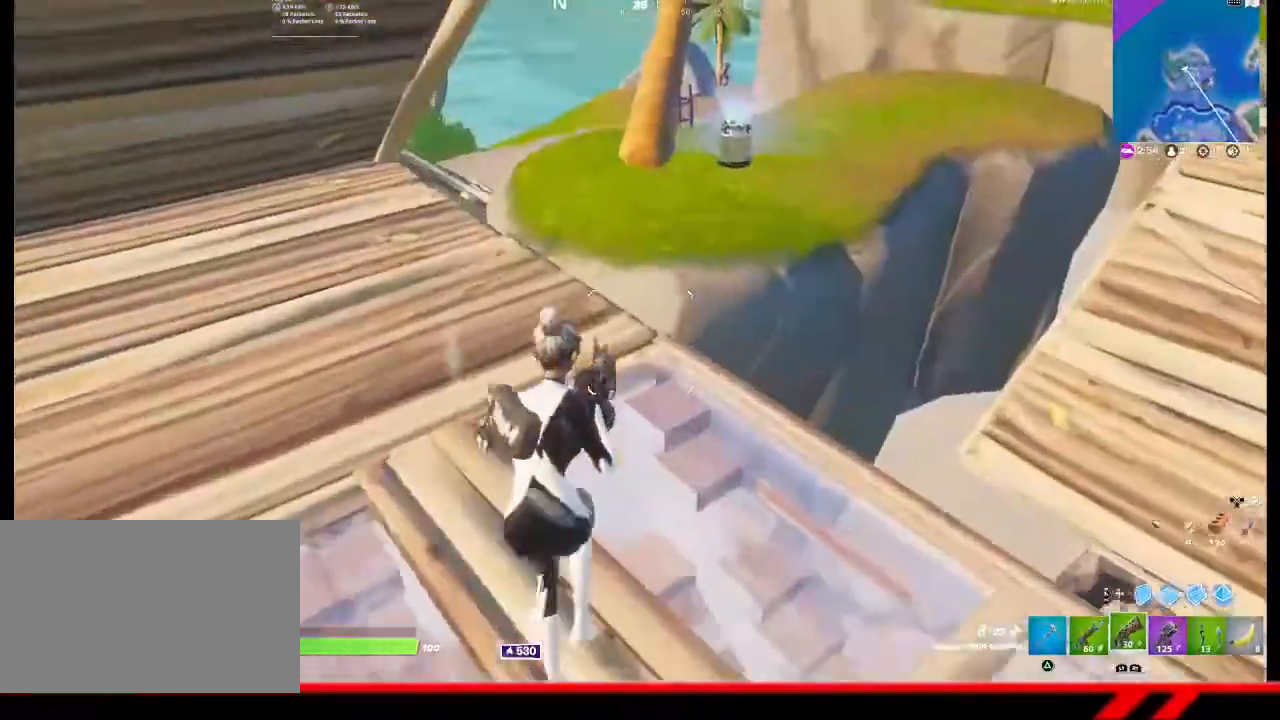
{"buttons": [], "left_stick": "up-right", "right_stick": "center", "events": [[133, "CROSS", "down"], [133, "left_stick", "up-right"], [233, "CROSS", "up"]]}
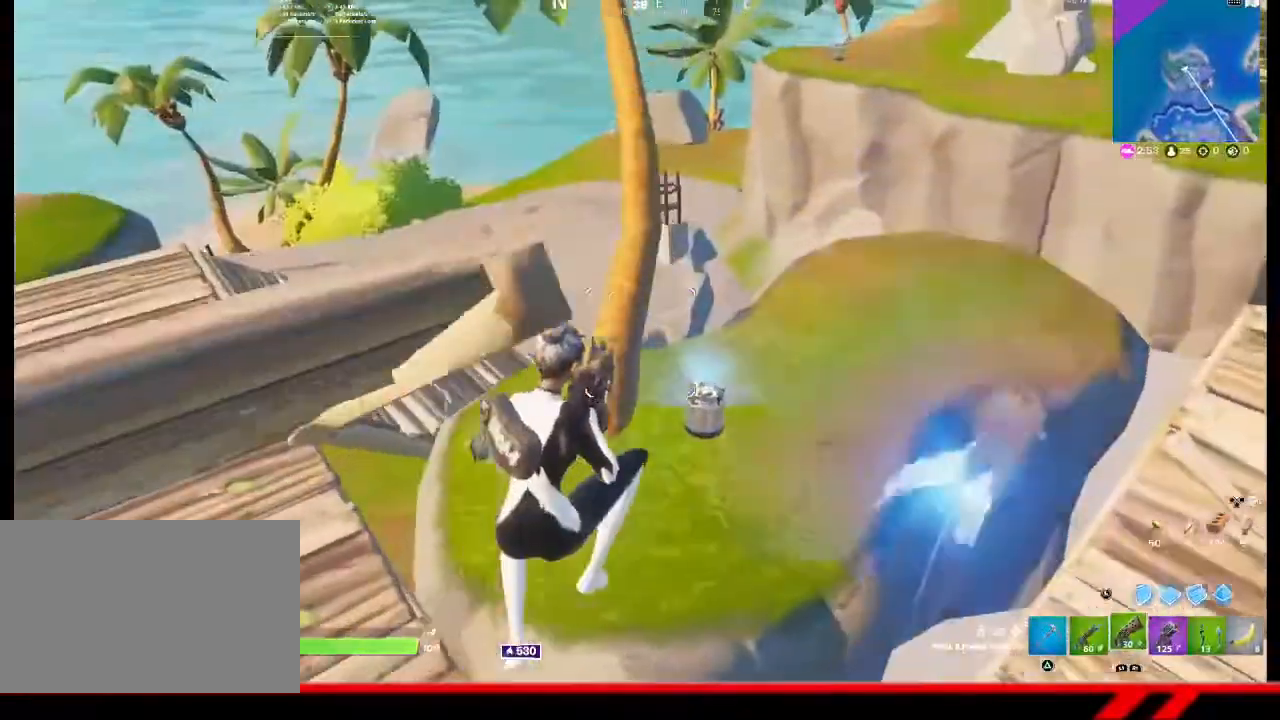
{"buttons": [], "left_stick": "up-right", "right_stick": "center", "events": [[167, "left_stick", "up"], [433, "left_stick", "up-right"]]}
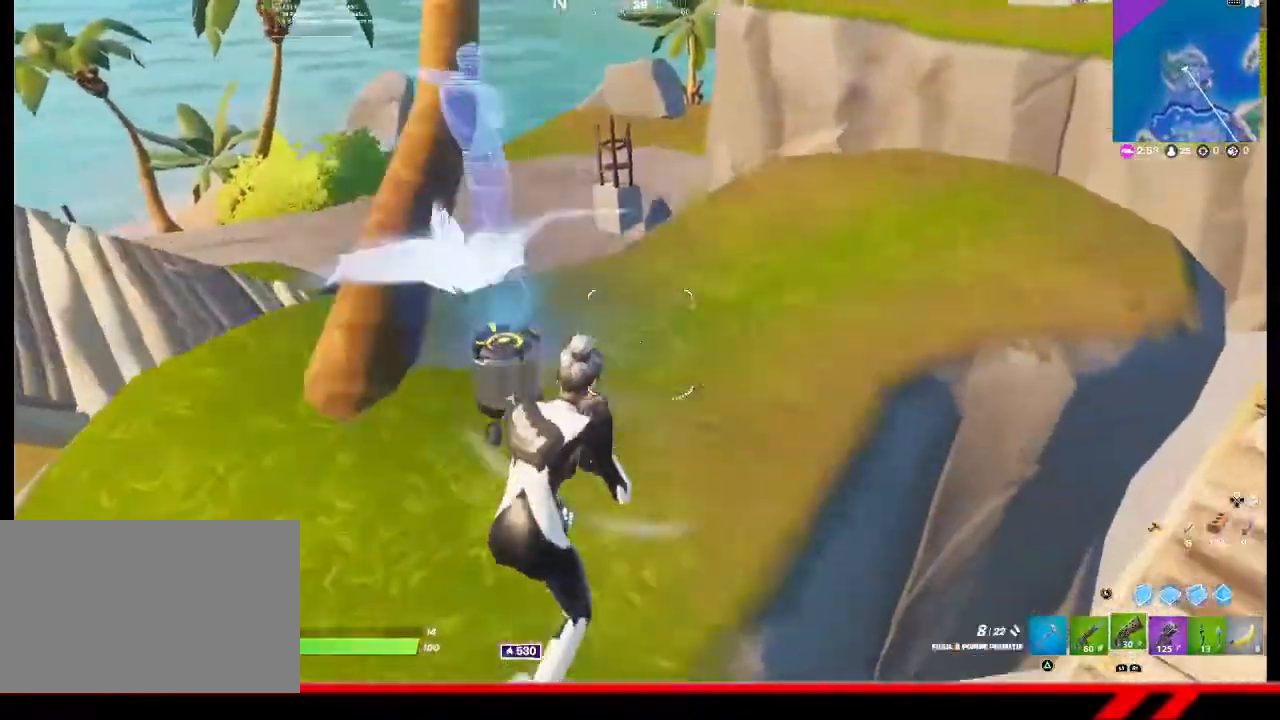
{"buttons": [], "left_stick": "down-right", "right_stick": "left", "events": [[233, "right_stick", "left"], [367, "left_stick", "right"], [467, "left_stick", "down-right"]]}
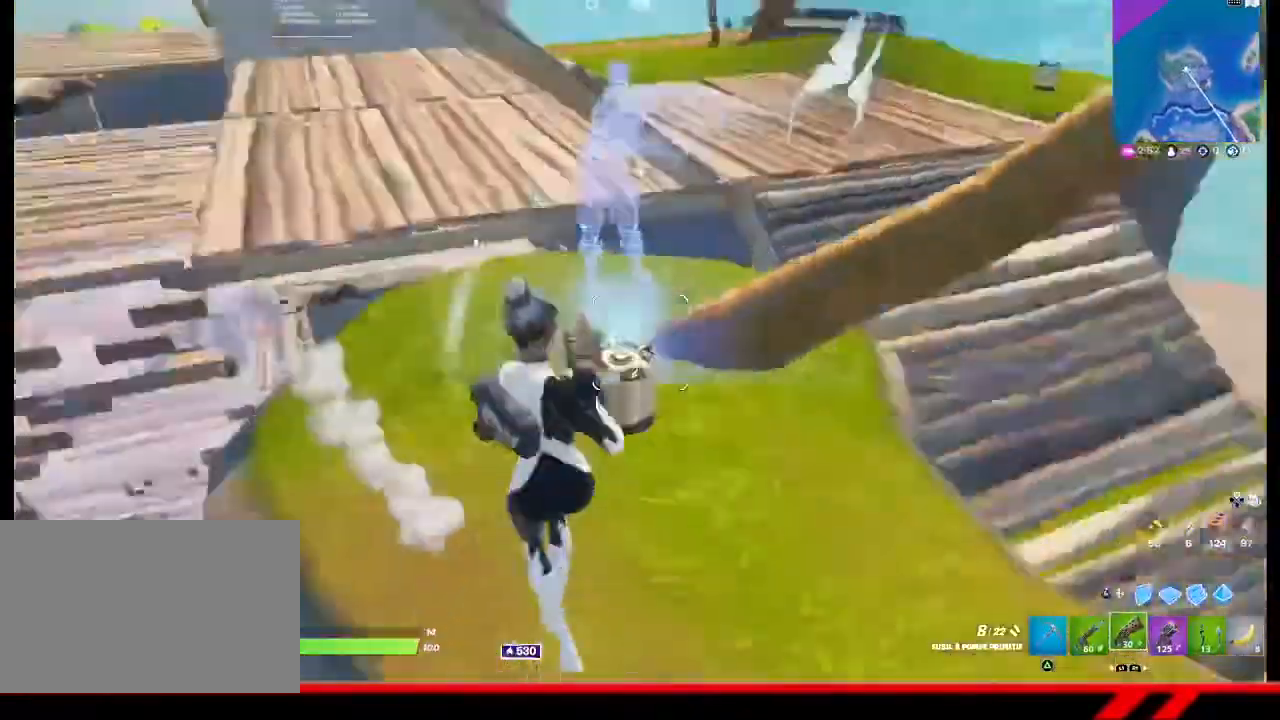
{"buttons": ["L2"], "left_stick": "up-right", "right_stick": "center", "events": [[133, "right_stick", "center"], [200, "L3", "down"], [333, "L2", "down"], [333, "L3", "up"], [400, "left_stick", "up-right"]]}
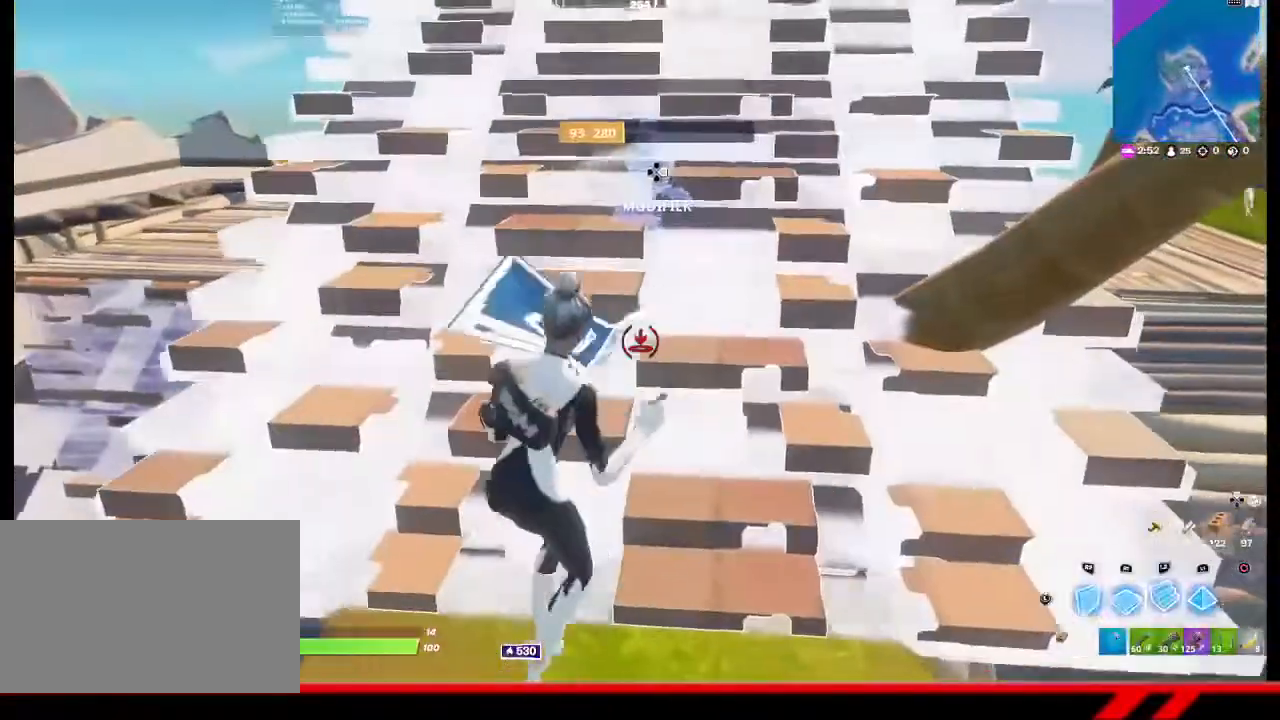
{"buttons": [], "left_stick": "up-right", "right_stick": "center", "events": [[67, "L2", "up"]]}
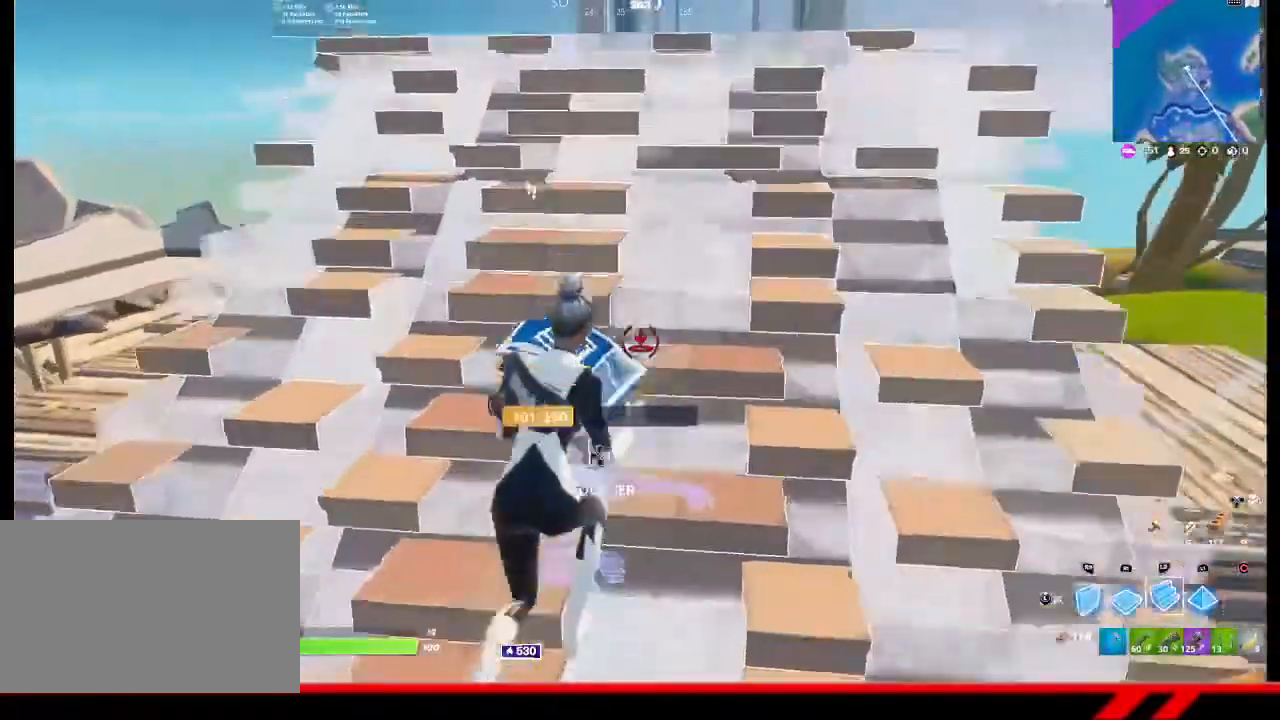
{"buttons": ["CROSS"], "left_stick": "center", "right_stick": "center", "events": [[167, "right_stick", "left"], [233, "R2", "down"], [333, "right_stick", "center"], [367, "left_stick", "down-right"], [467, "R2", "up"], [467, "left_stick", "center"], [500, "CROSS", "down"]]}
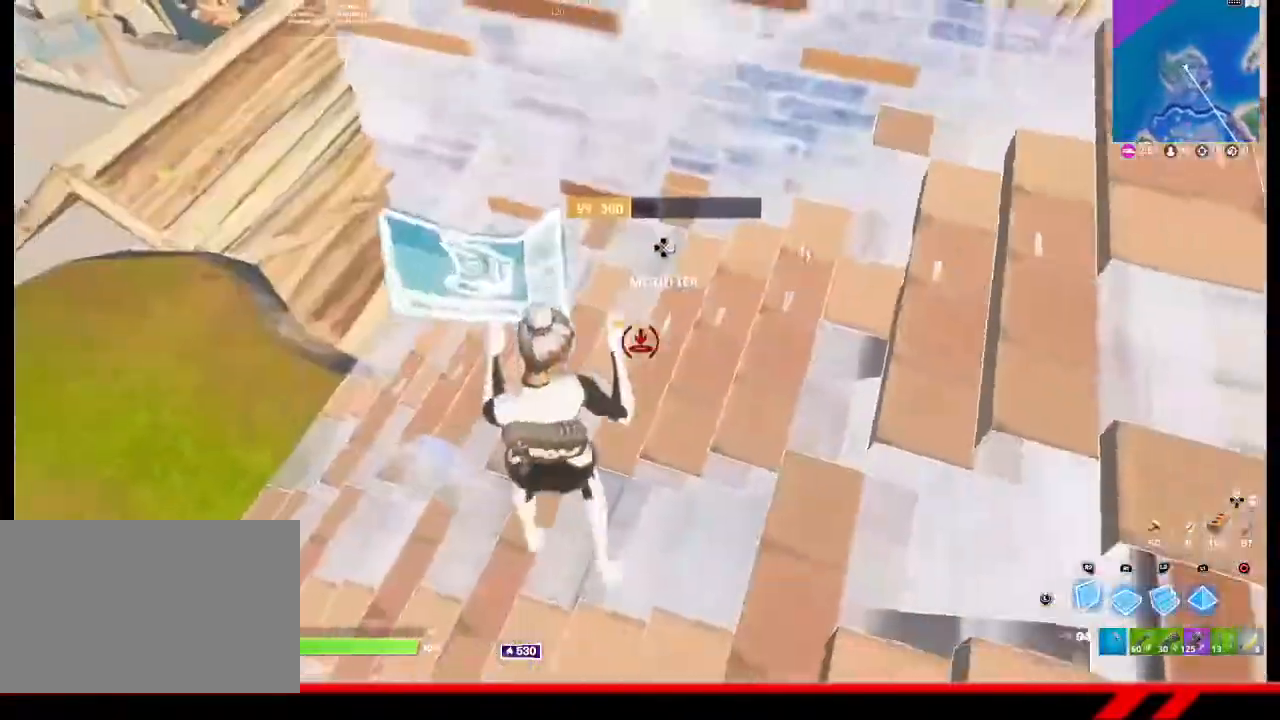
{"buttons": ["TRIANGLE"], "left_stick": "center", "right_stick": "center", "events": [[33, "left_stick", "up"], [133, "CROSS", "up"], [267, "R1", "down"], [267, "left_stick", "center"], [333, "TRIANGLE", "down"], [367, "R1", "up"], [433, "TRIANGLE", "up"], [500, "TRIANGLE", "down"]]}
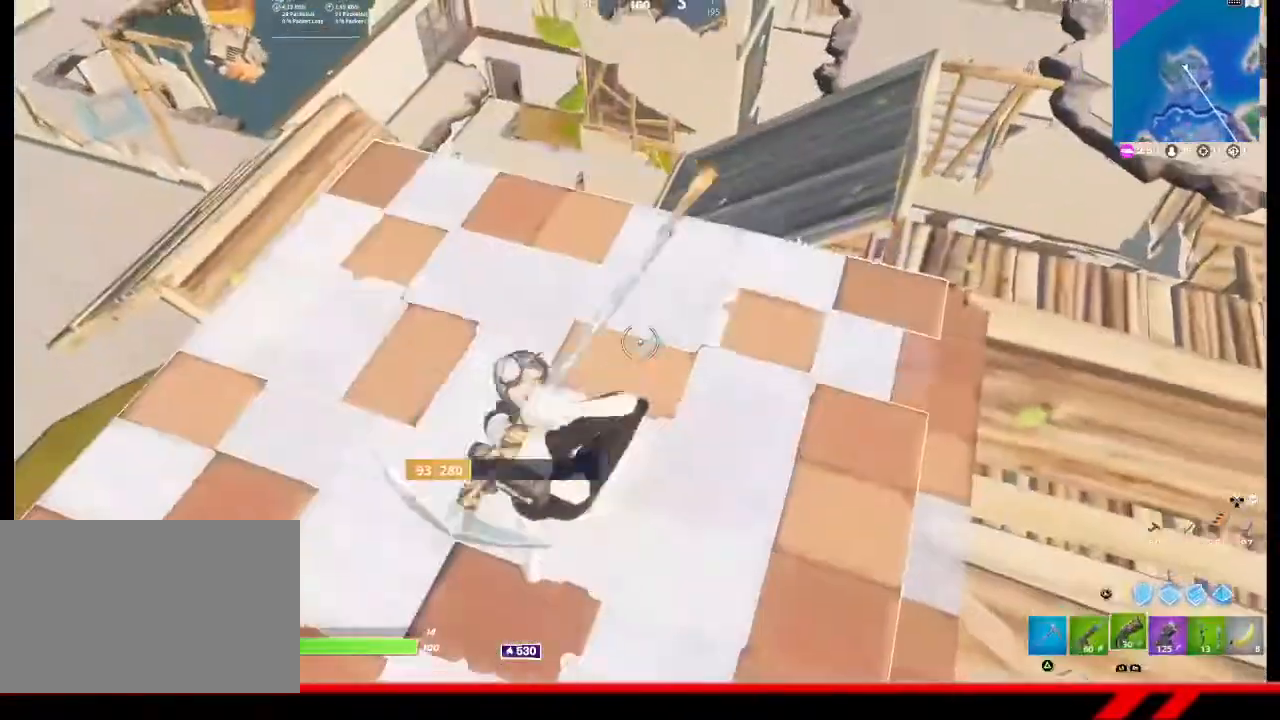
{"buttons": [], "left_stick": "up-left", "right_stick": "left", "events": [[67, "TRIANGLE", "up"], [200, "left_stick", "up"], [333, "left_stick", "up-left"], [467, "right_stick", "left"]]}
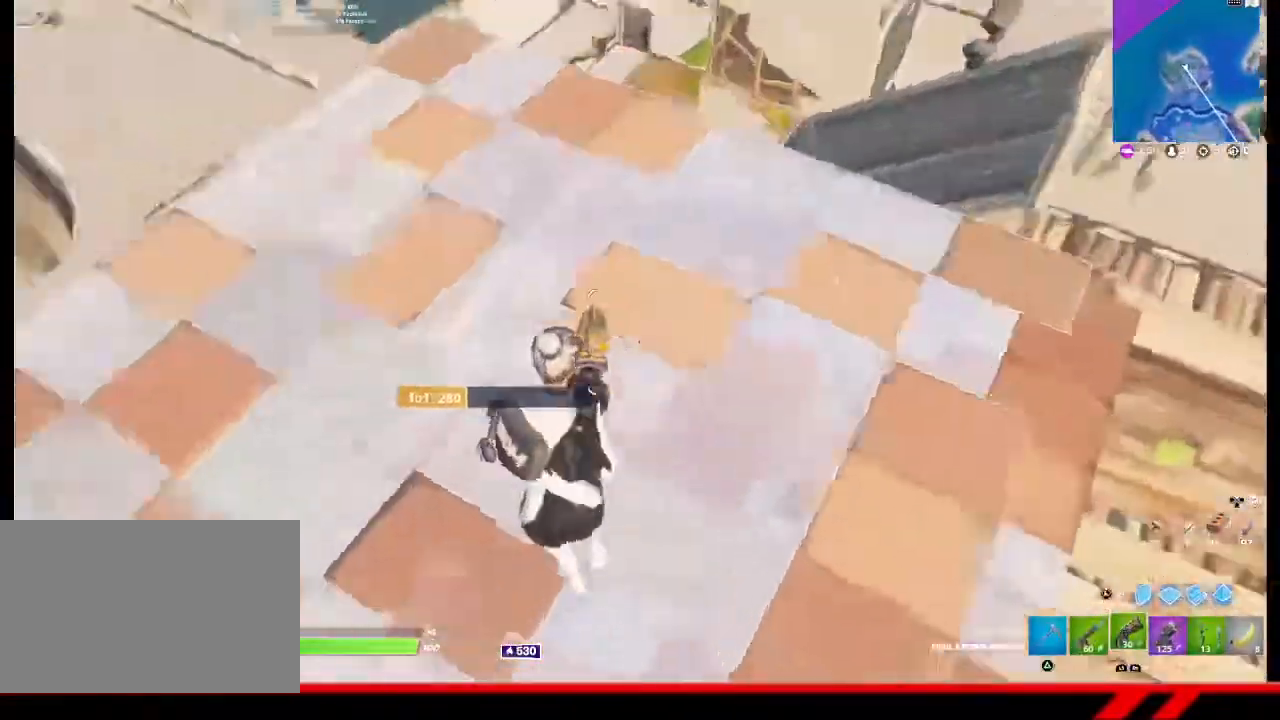
{"buttons": [], "left_stick": "center", "right_stick": "up-right", "events": [[100, "right_stick", "center"], [233, "right_stick", "up-right"], [467, "left_stick", "center"]]}
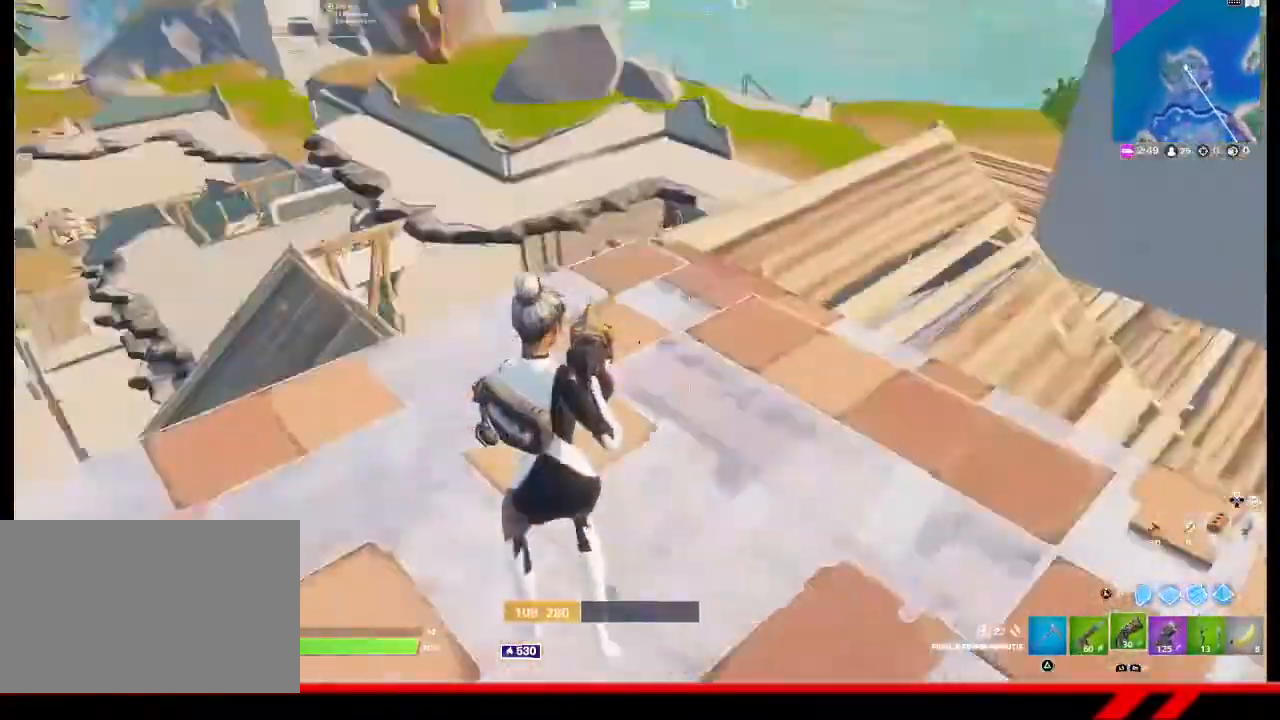
{"buttons": [], "left_stick": "right", "right_stick": "center", "events": [[33, "right_stick", "center"], [500, "left_stick", "right"]]}
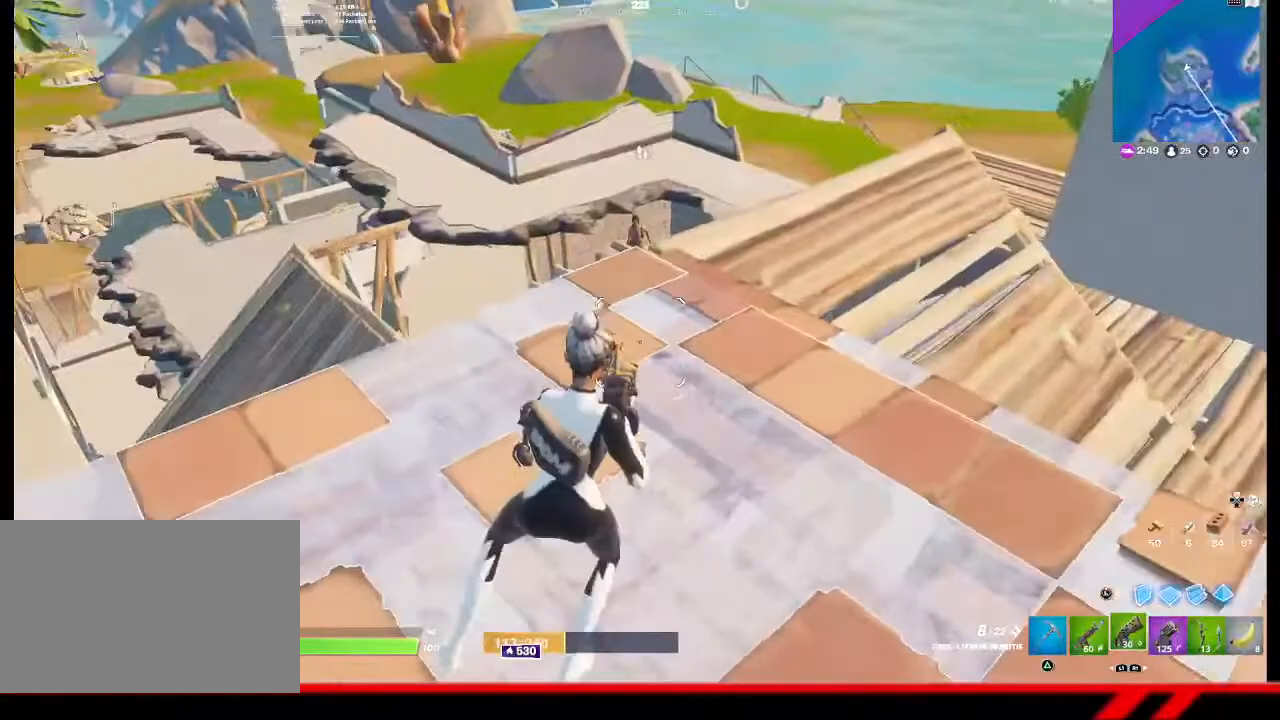
{"buttons": ["L2"], "left_stick": "up-left", "right_stick": "center", "events": [[200, "left_stick", "up"], [233, "L2", "down"], [467, "left_stick", "up-left"]]}
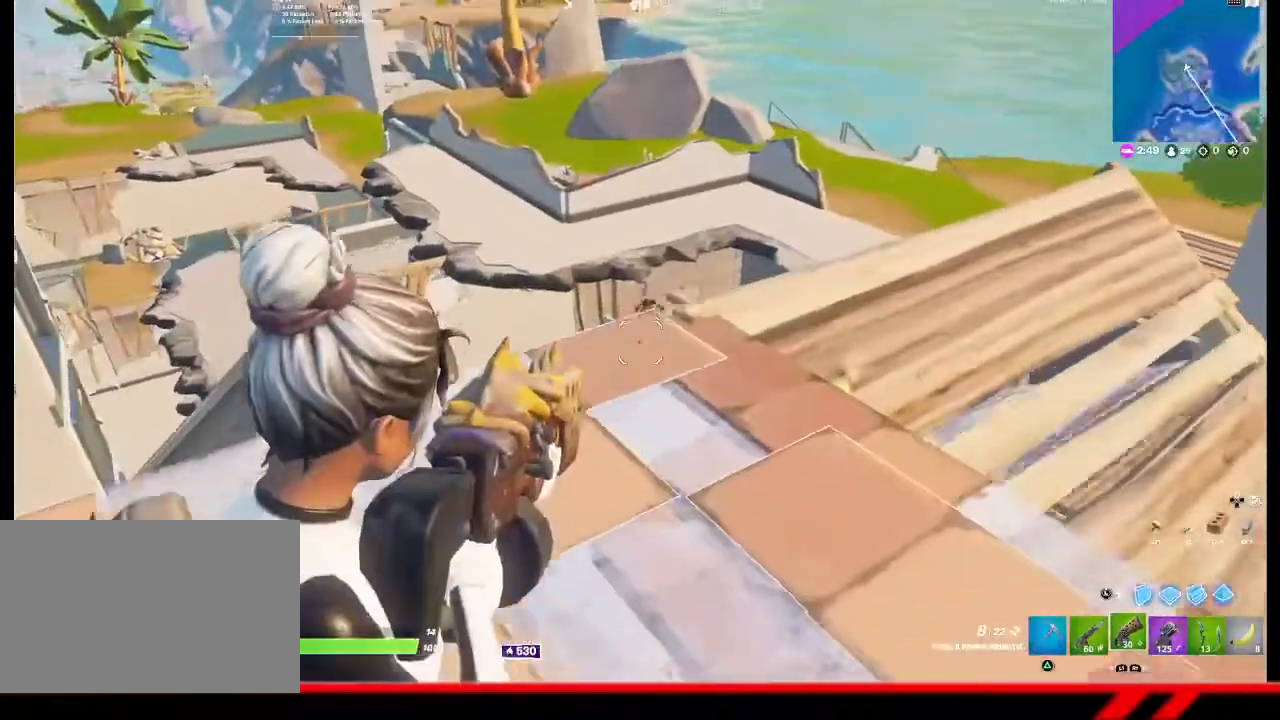
{"buttons": ["L2", "R2"], "left_stick": "up-left", "right_stick": "up", "events": [[500, "R2", "down"], [500, "right_stick", "up"]]}
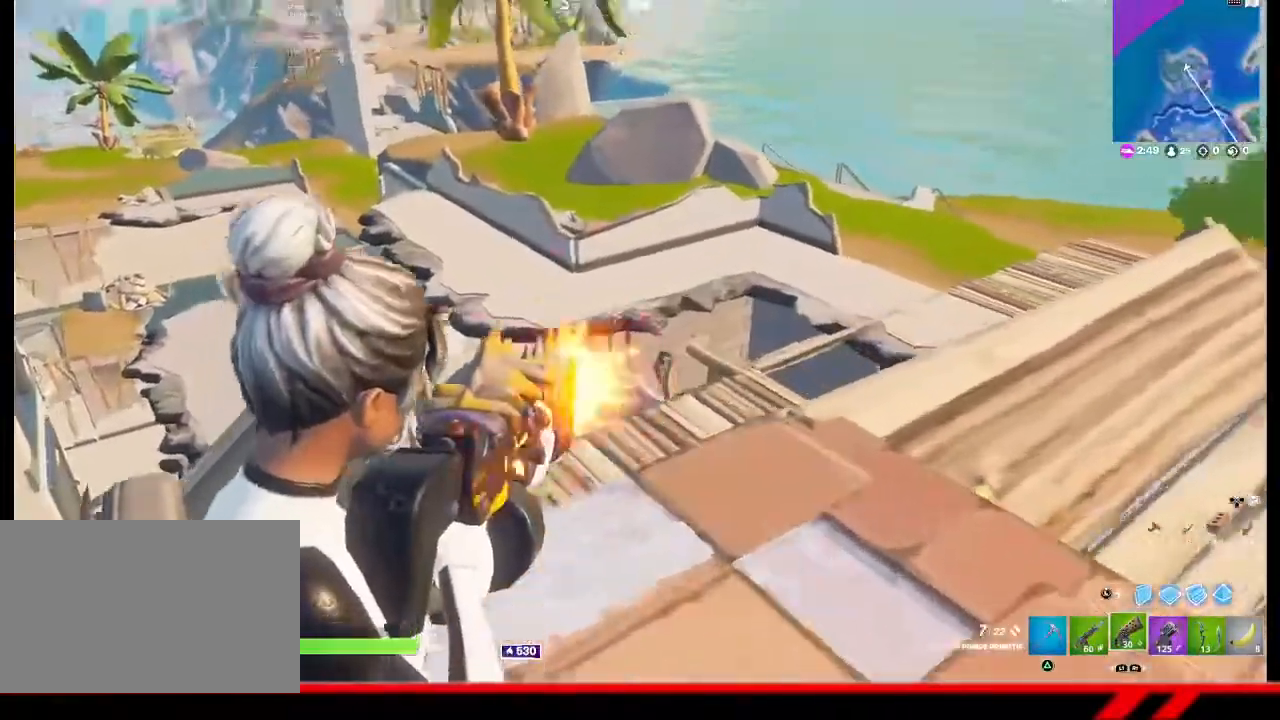
{"buttons": ["L2"], "left_stick": "up-left", "right_stick": "center", "events": [[33, "right_stick", "center"], [67, "left_stick", "up-right"], [67, "right_stick", "down-right"], [133, "R2", "up"], [133, "left_stick", "right"], [200, "right_stick", "center"], [267, "left_stick", "up-left"]]}
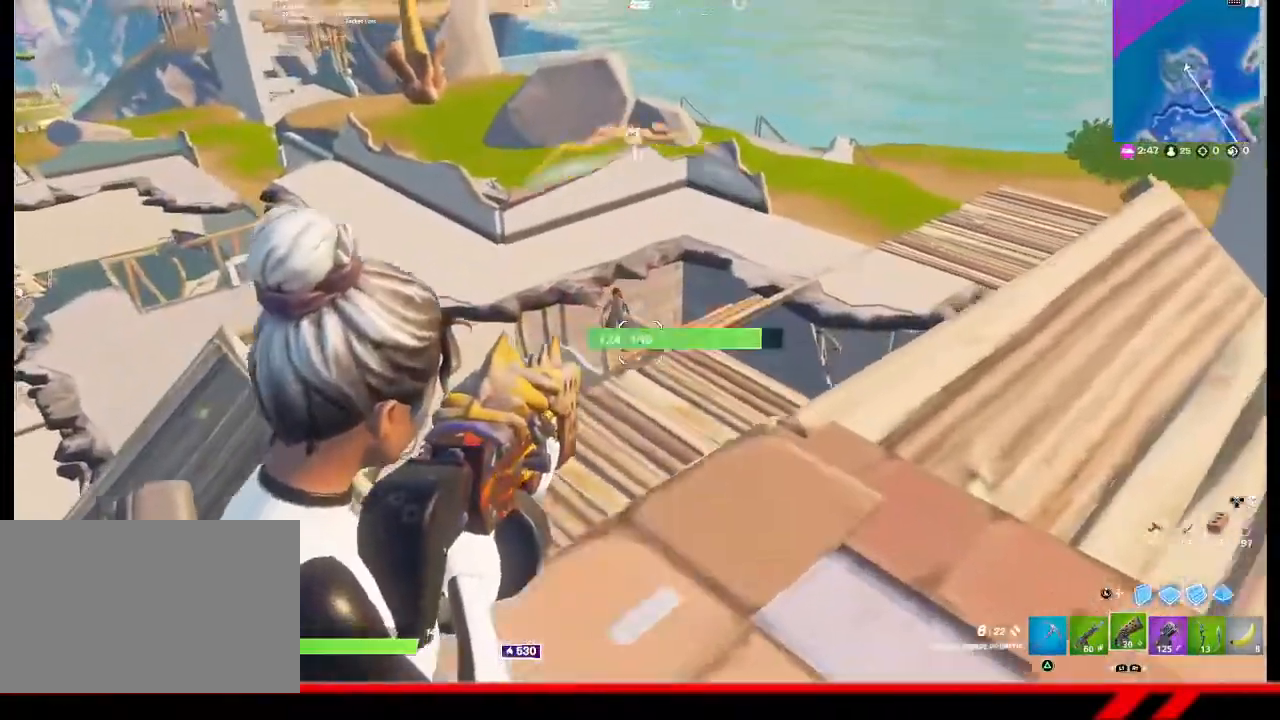
{"buttons": ["L2"], "left_stick": "right", "right_stick": "center", "events": [[100, "left_stick", "up-right"], [133, "R2", "down"], [267, "R2", "up"], [267, "left_stick", "right"]]}
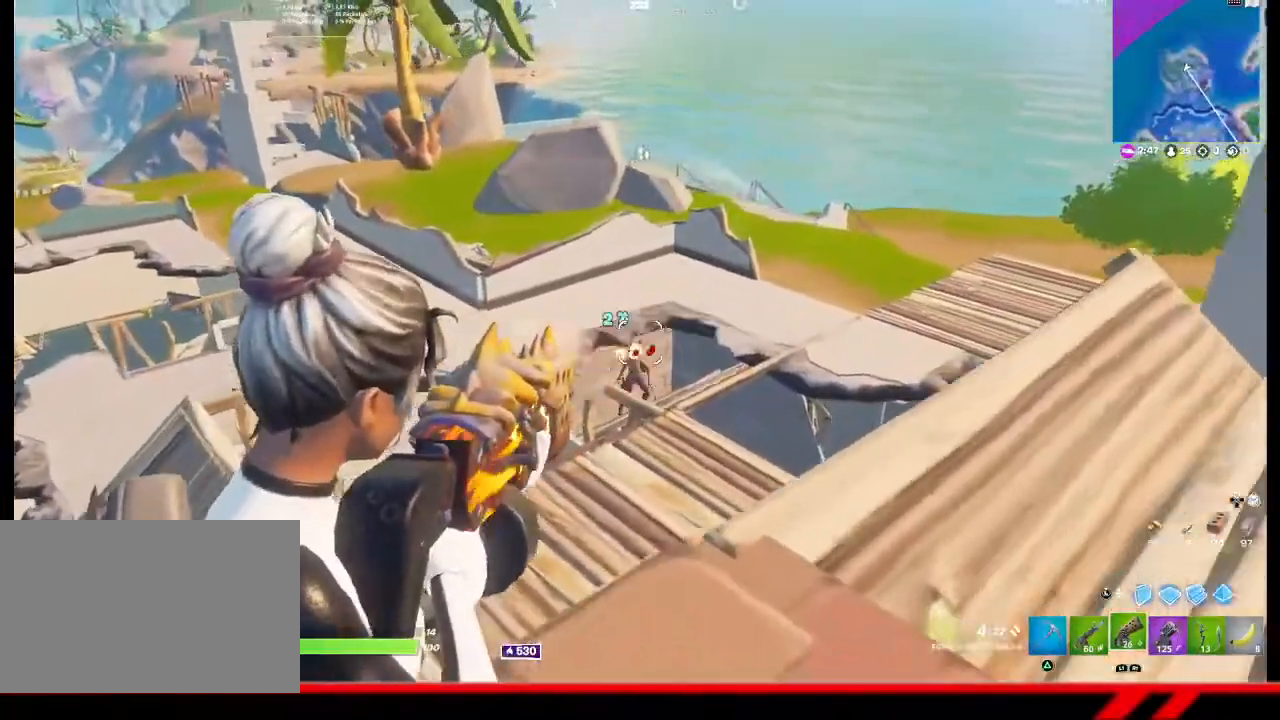
{"buttons": ["L2", "R2"], "left_stick": "right", "right_stick": "down-right", "events": [[133, "left_stick", "up-left"], [367, "R2", "down"], [433, "left_stick", "up-right"], [433, "right_stick", "down-right"], [500, "left_stick", "right"]]}
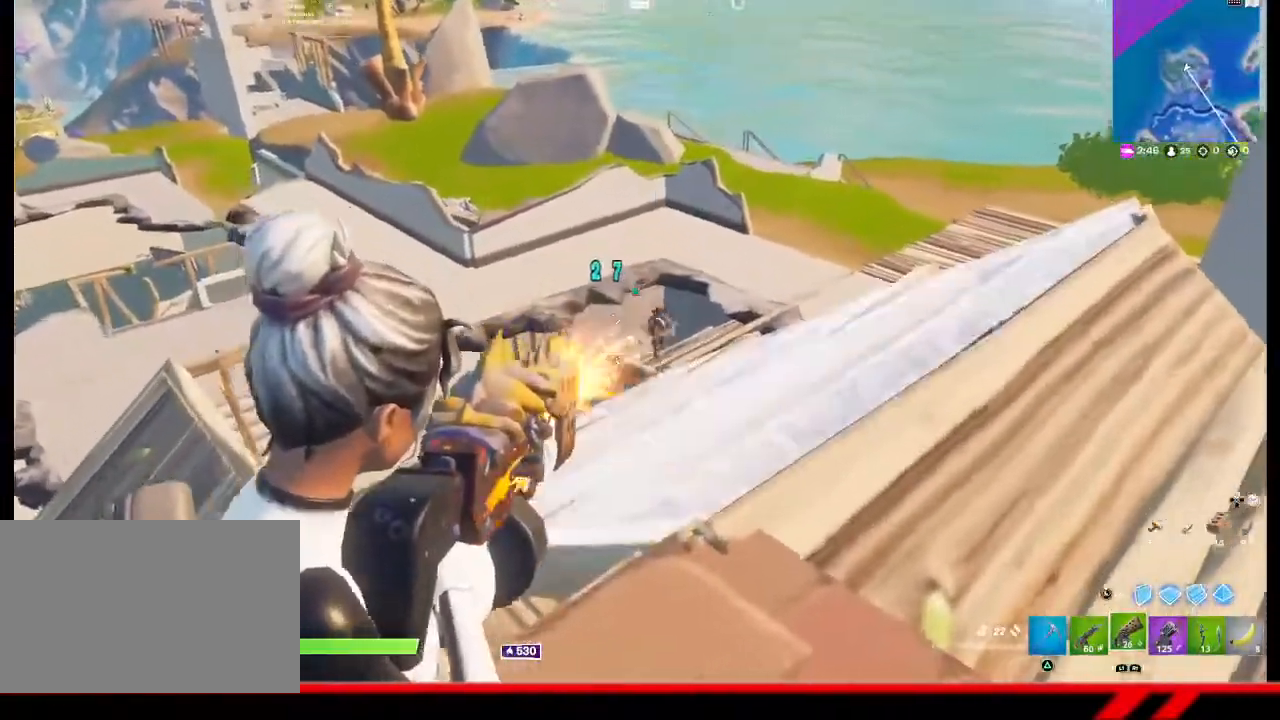
{"buttons": ["L2"], "left_stick": "up", "right_stick": "center", "events": [[33, "R2", "up"], [67, "right_stick", "center"], [233, "left_stick", "up-right"], [400, "left_stick", "up"]]}